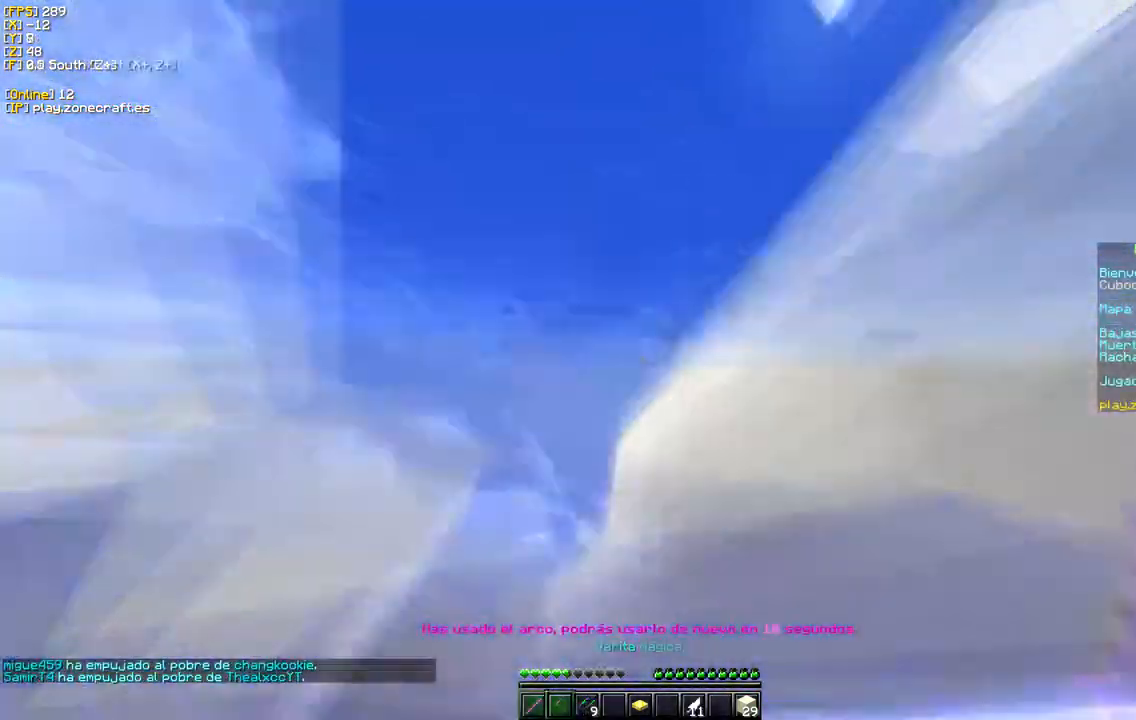
Gameplay with keyboard and mouse; each line is a JSON object with the keys and mouse buttons held at the frame after it. "events" lists presses ("down") and releases ("up") of "a", "d", "s", "w", "mouse_left" and "mouse_right" between this image and that frame as [ms after this image, input, new state], when the widget could be followed in between. "mouse_left", "mouse_right" = the "left", "right" buttons of the "mouse" list. No other keys are recorded. Fast repeated clicks can show as one long hold. Mouse movement is not recorded.
{"keys": ["w"], "mouse": [], "events": [[83, "w", "down"], [250, "mouse_right", "up"]]}
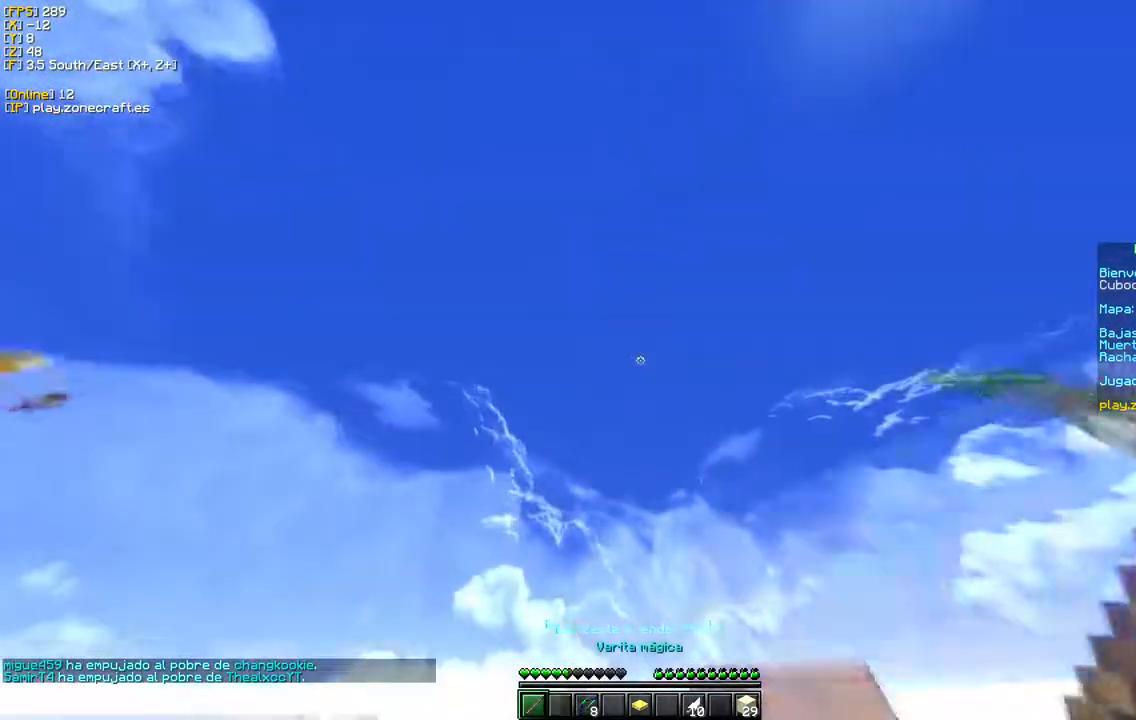
{"keys": ["w"], "mouse": ["right"], "events": [[217, "mouse_right", "down"]]}
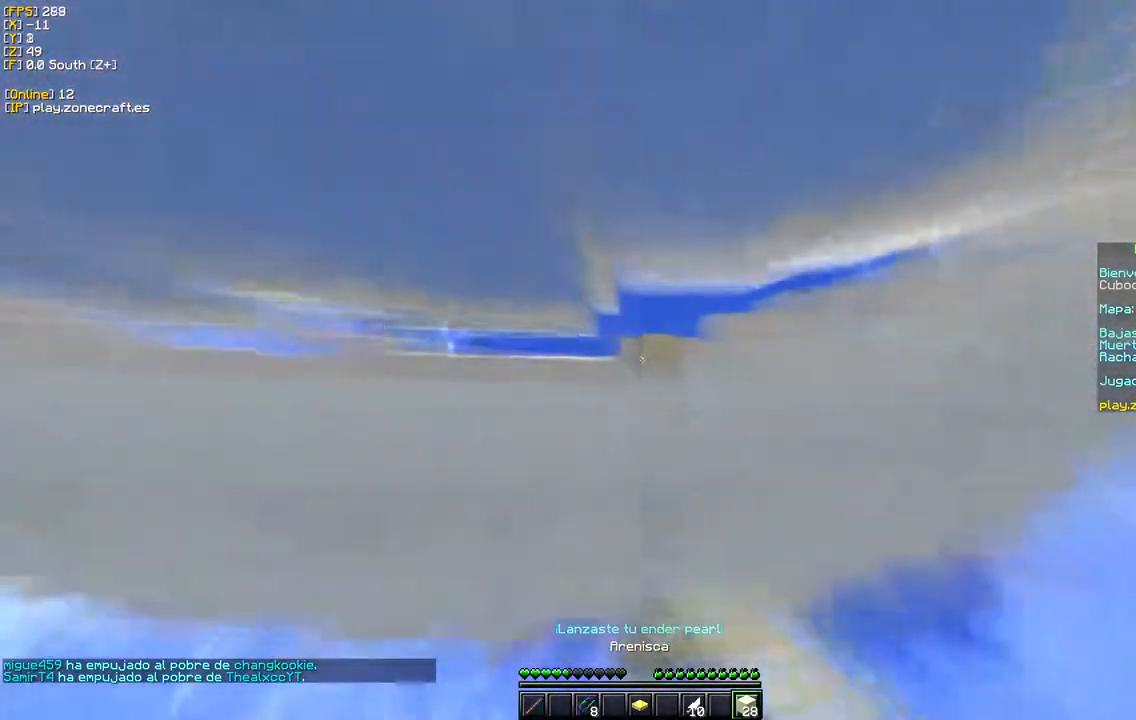
{"keys": [], "mouse": [], "events": [[83, "mouse_right", "up"], [133, "w", "up"]]}
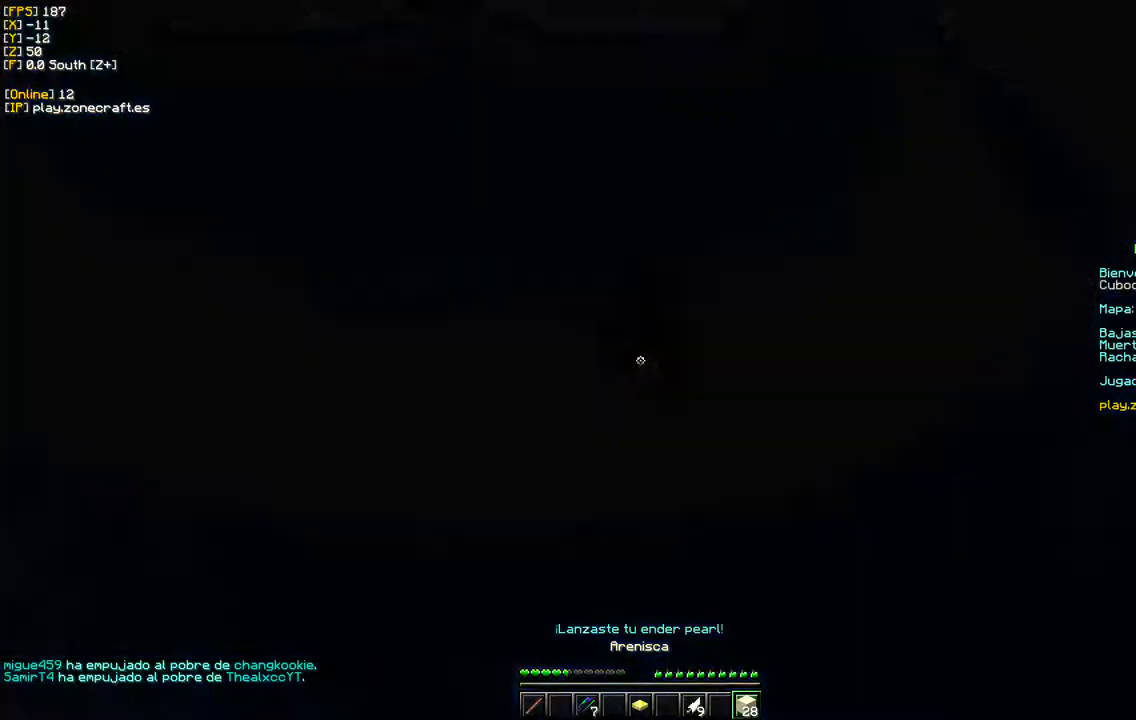
{"keys": [], "mouse": [], "events": []}
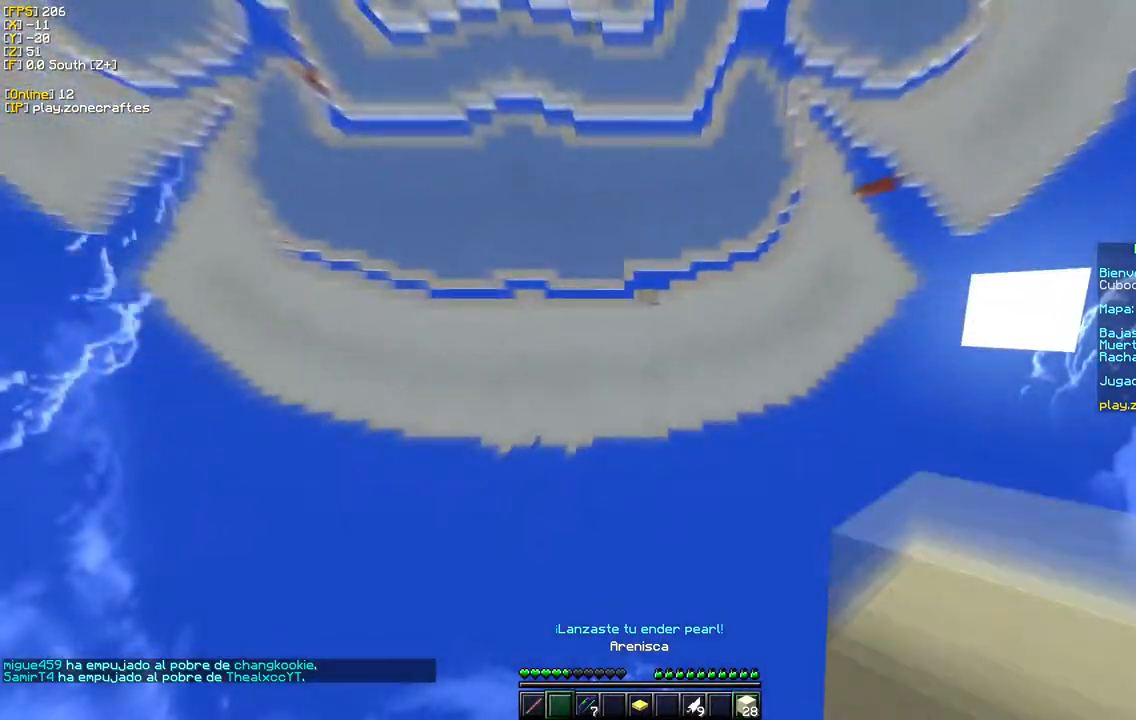
{"keys": [], "mouse": [], "events": []}
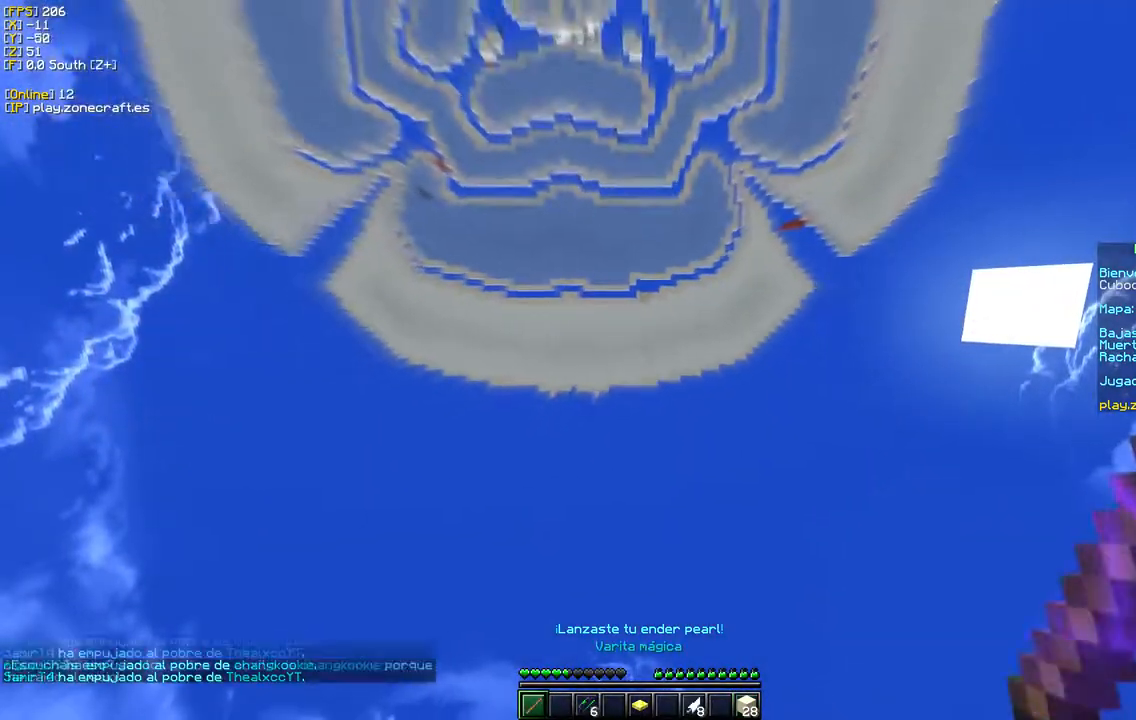
{"keys": [], "mouse": [], "events": []}
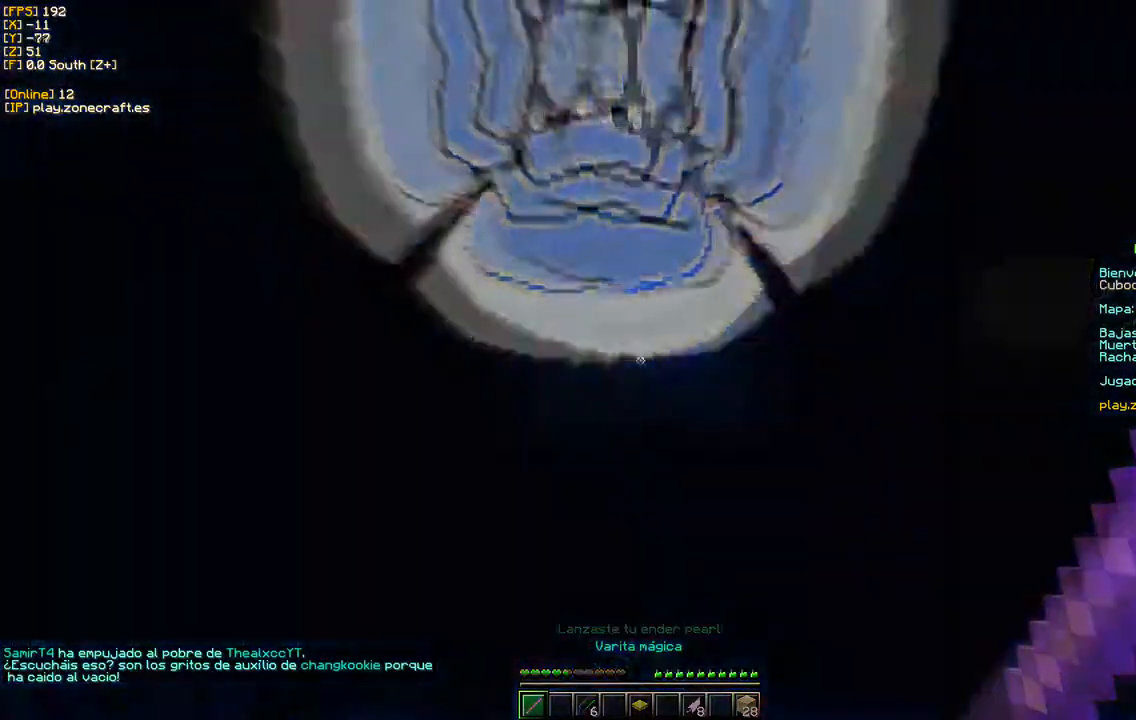
{"keys": [], "mouse": []}
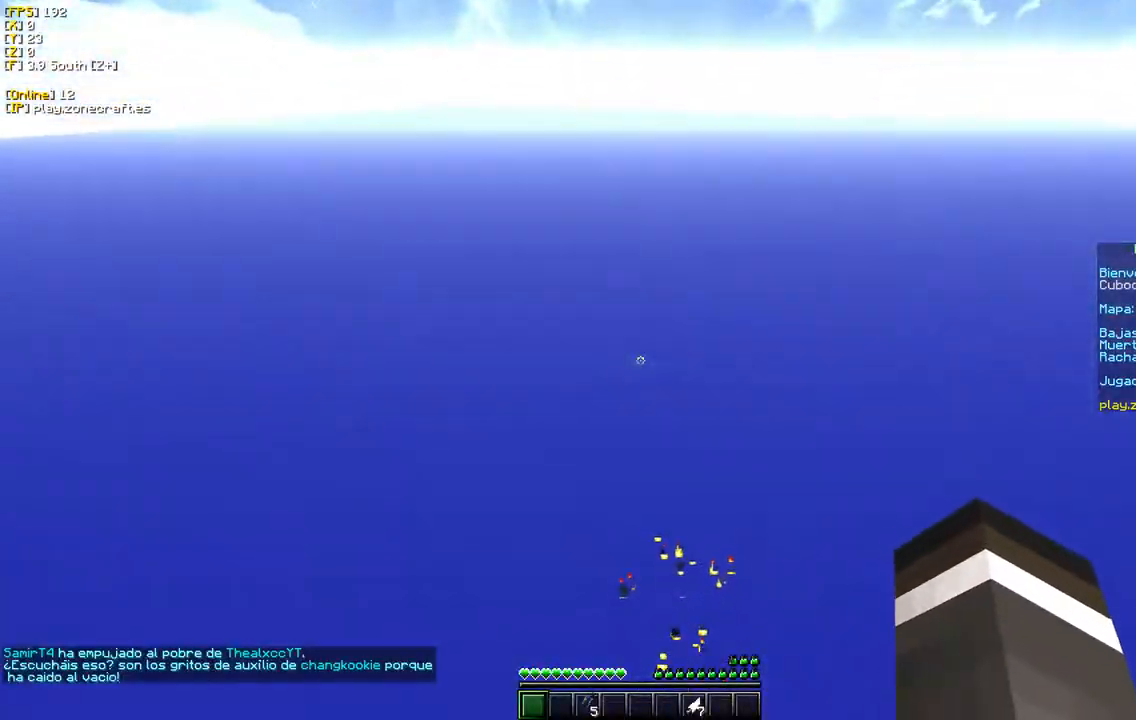
{"keys": ["w"], "mouse": [], "events": [[17, "w", "down"]]}
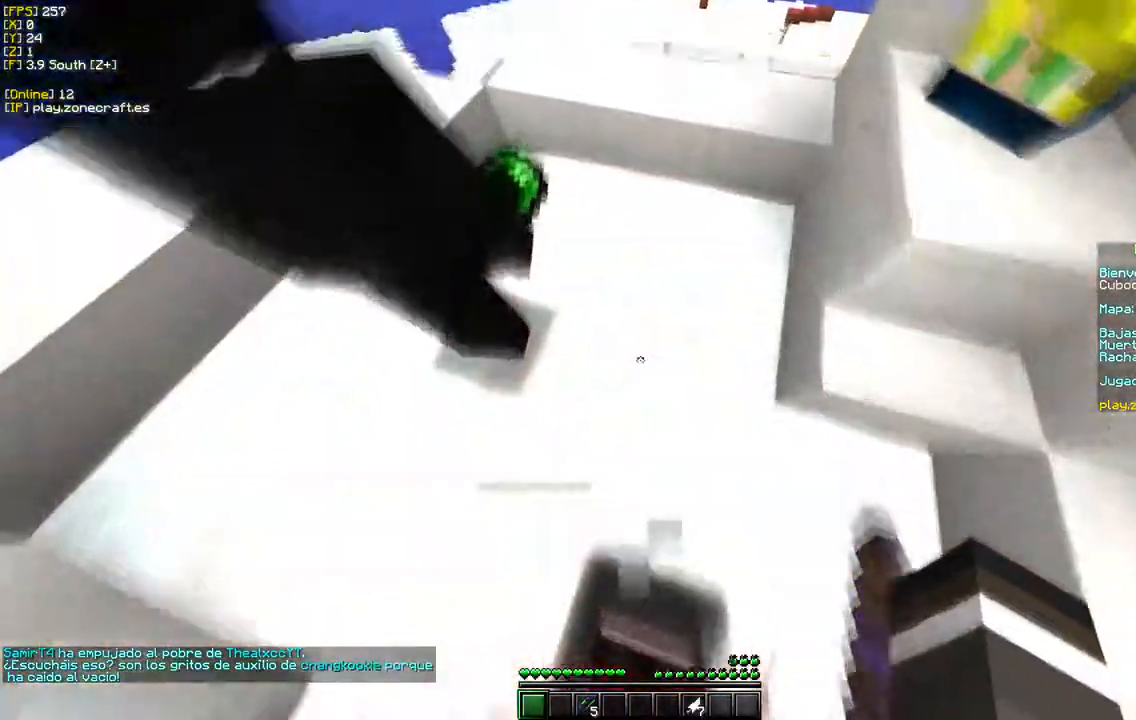
{"keys": ["w"], "mouse": [], "events": []}
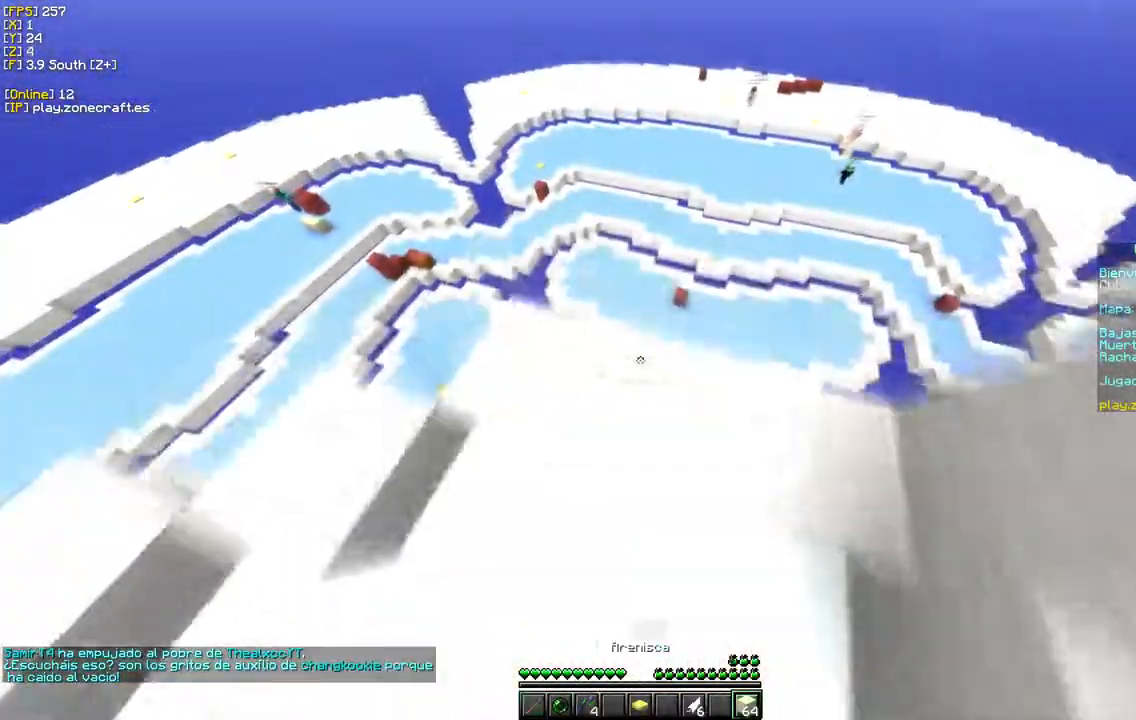
{"keys": ["d", "w"], "mouse": ["left"], "events": [[200, "mouse_left", "down"], [217, "w", "up"], [367, "d", "down"], [417, "w", "down"]]}
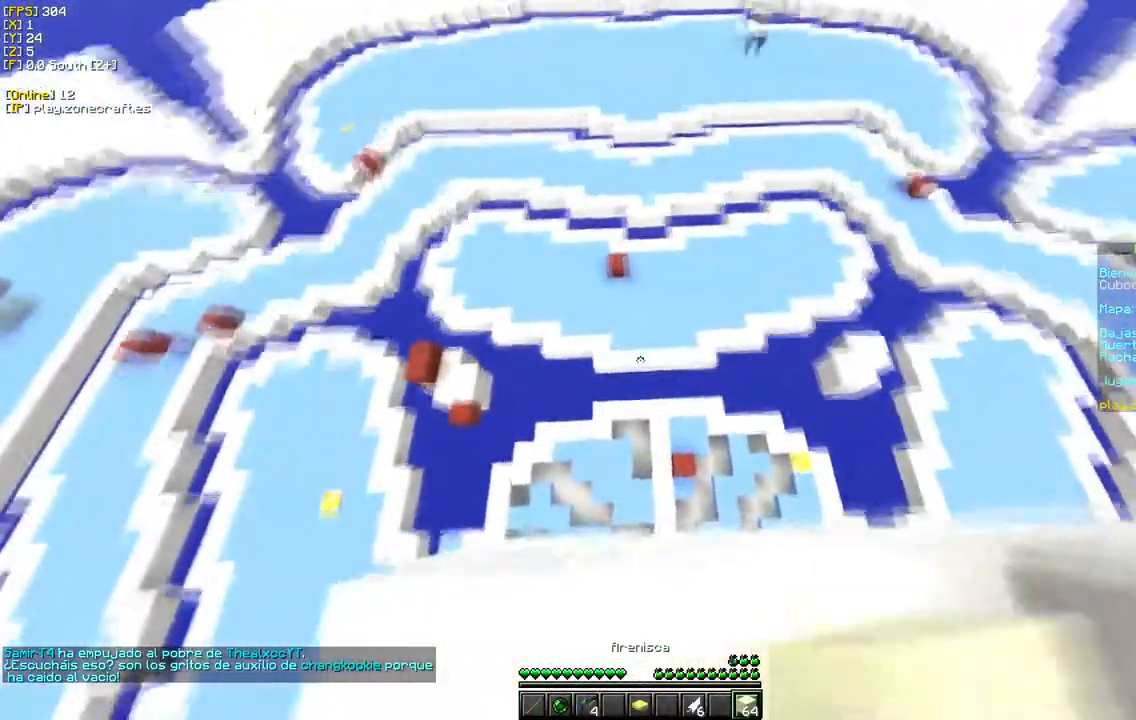
{"keys": ["d"], "mouse": [], "events": [[117, "d", "up"], [183, "mouse_left", "up"], [300, "d", "down"], [367, "w", "up"]]}
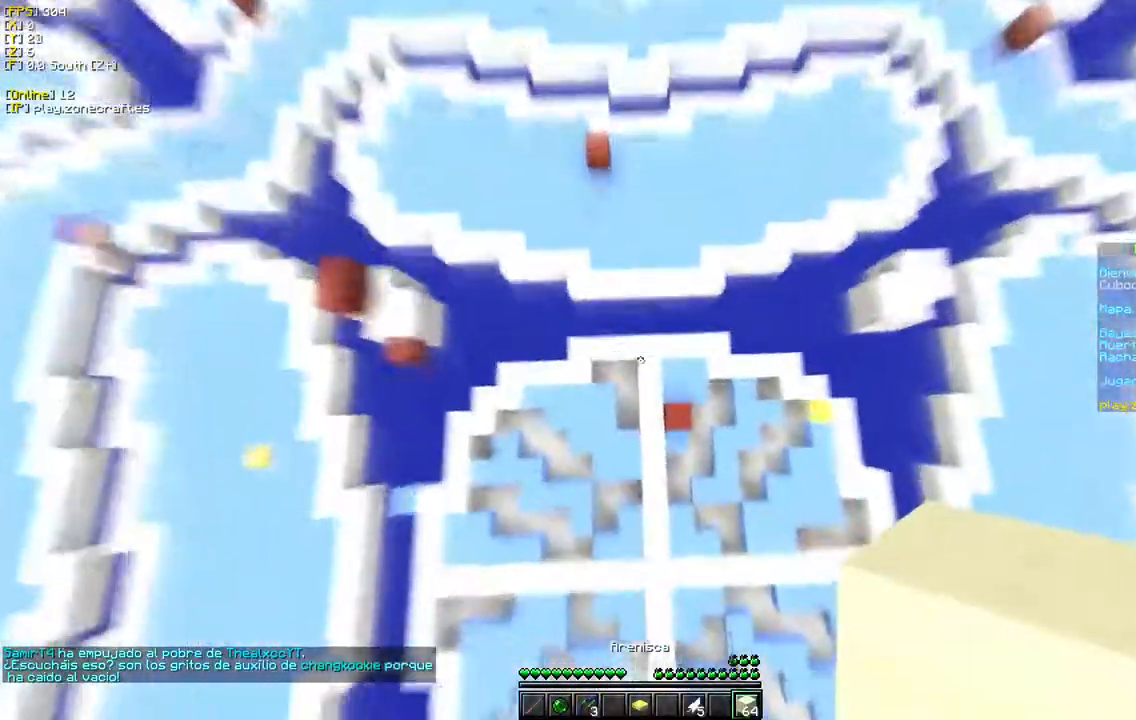
{"keys": [], "mouse": ["right"], "events": [[17, "d", "up"], [350, "mouse_right", "down"]]}
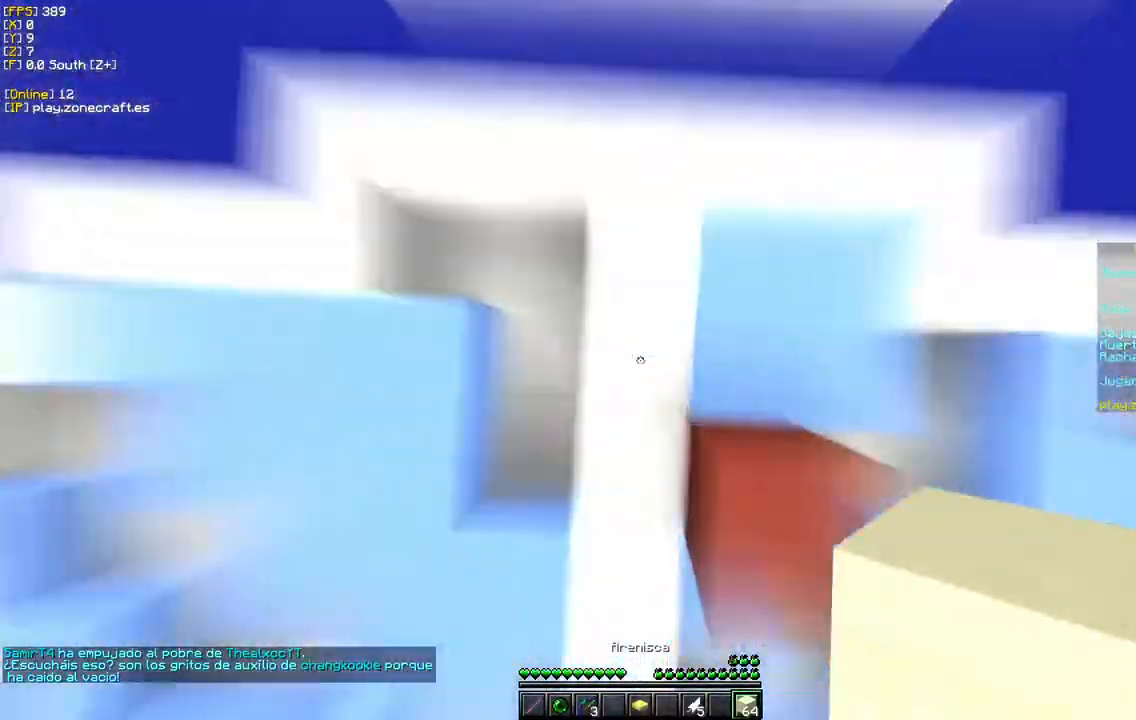
{"keys": ["w"], "mouse": [], "events": [[433, "mouse_right", "up"], [450, "w", "down"]]}
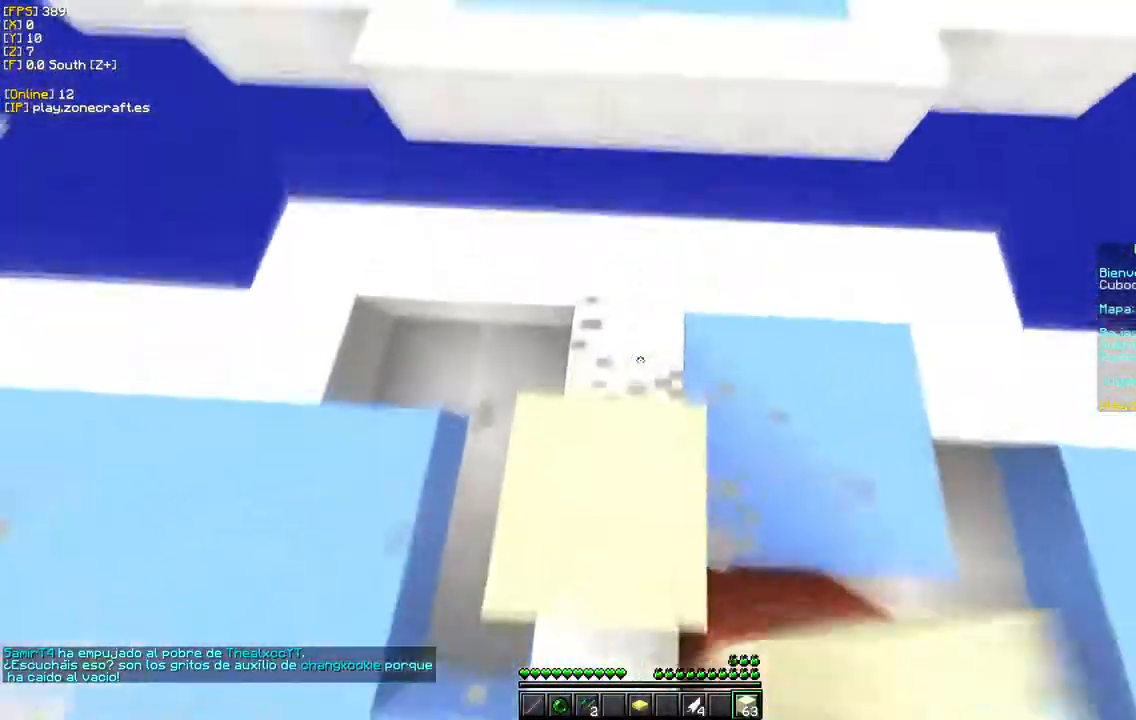
{"keys": ["w"], "mouse": ["left"], "events": [[400, "mouse_left", "down"]]}
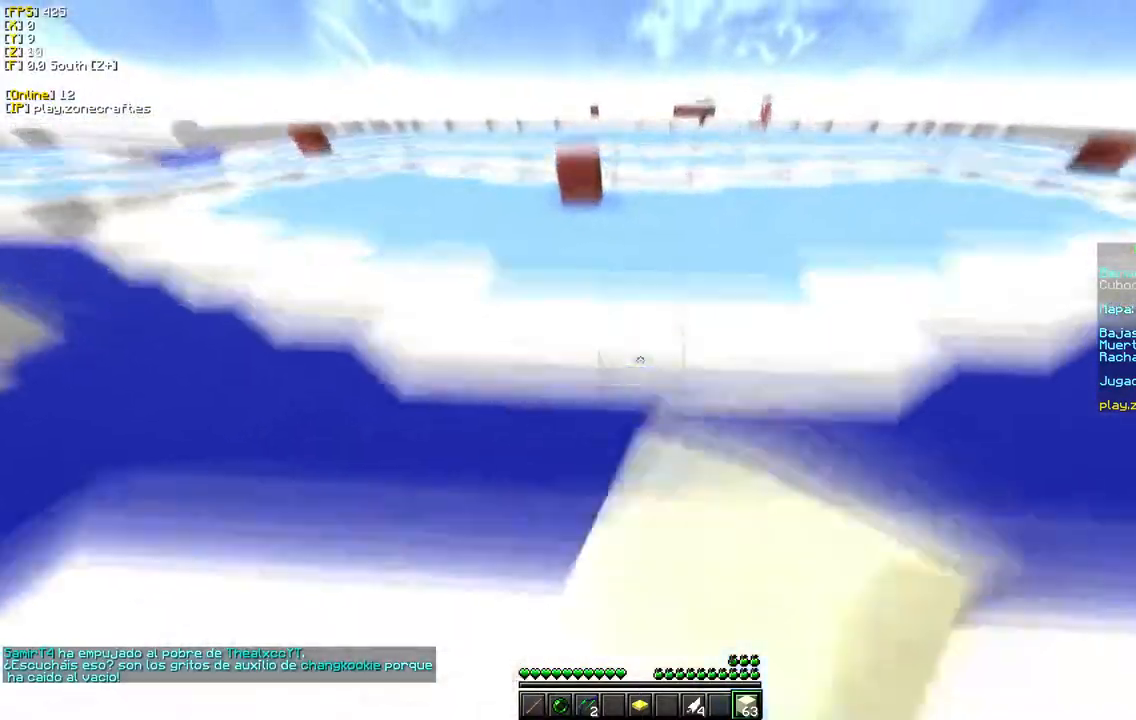
{"keys": ["w"], "mouse": [], "events": [[83, "mouse_left", "up"]]}
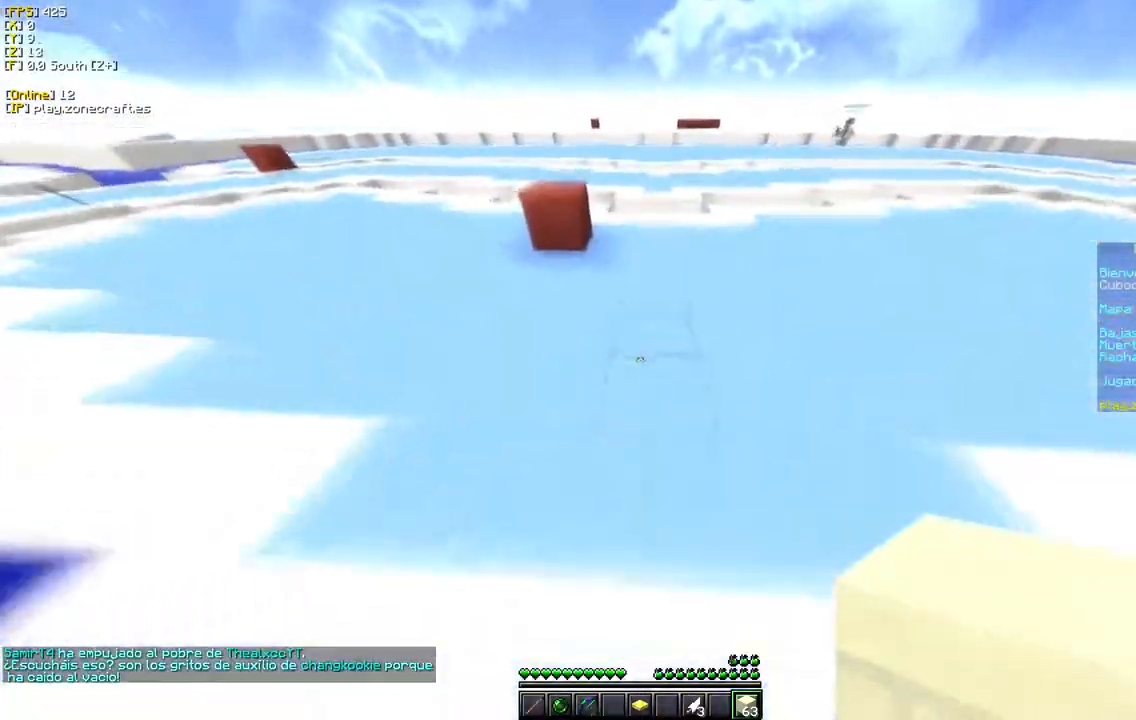
{"keys": ["d", "w"], "mouse": ["left"], "events": [[50, "d", "down"], [383, "d", "up"], [400, "mouse_left", "down"], [467, "d", "down"]]}
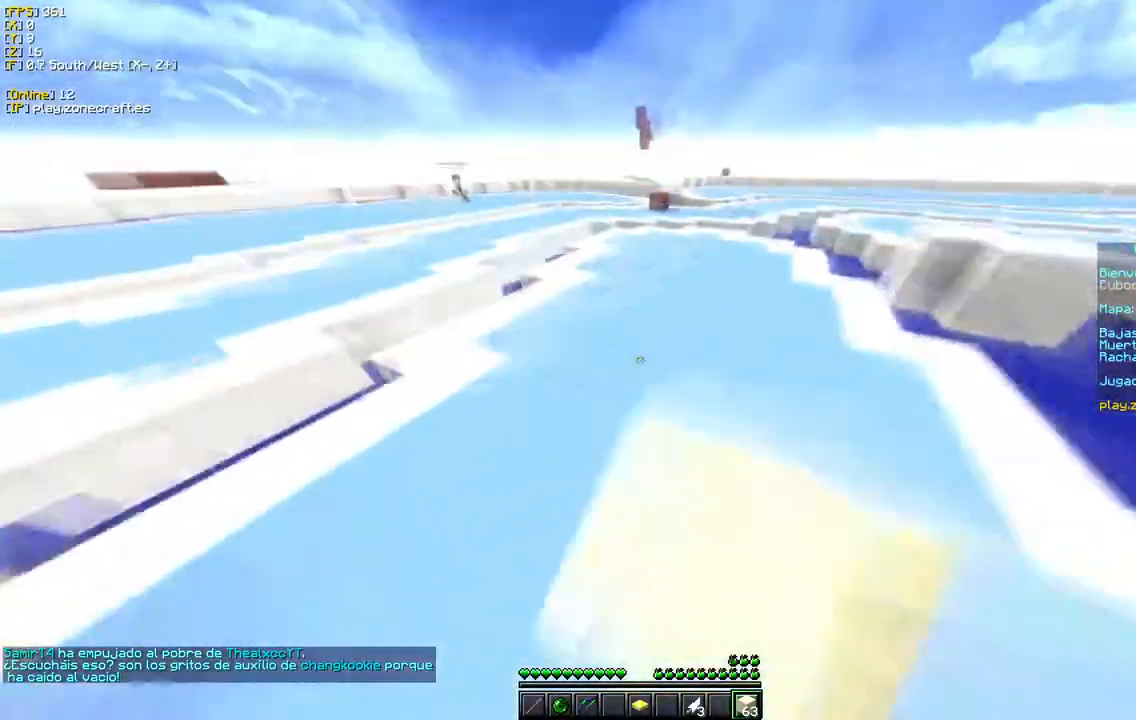
{"keys": ["w"], "mouse": [], "events": [[217, "mouse_left", "up"], [300, "d", "up"]]}
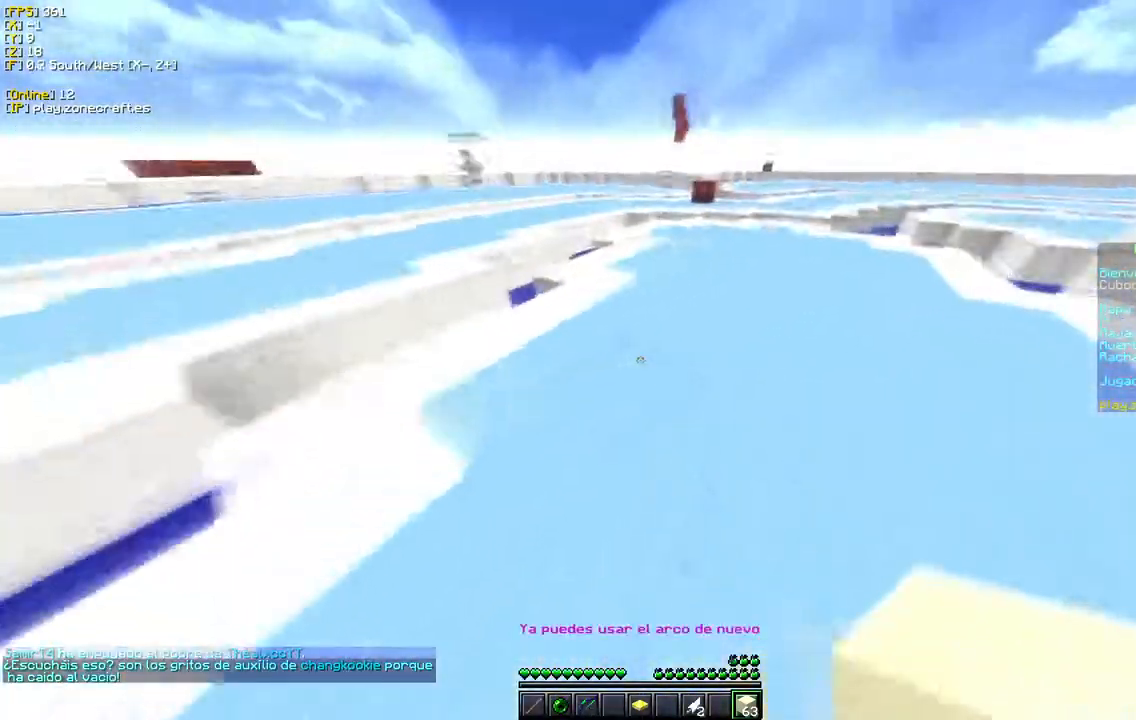
{"keys": ["w"], "mouse": [], "events": [[133, "d", "down"], [450, "d", "up"]]}
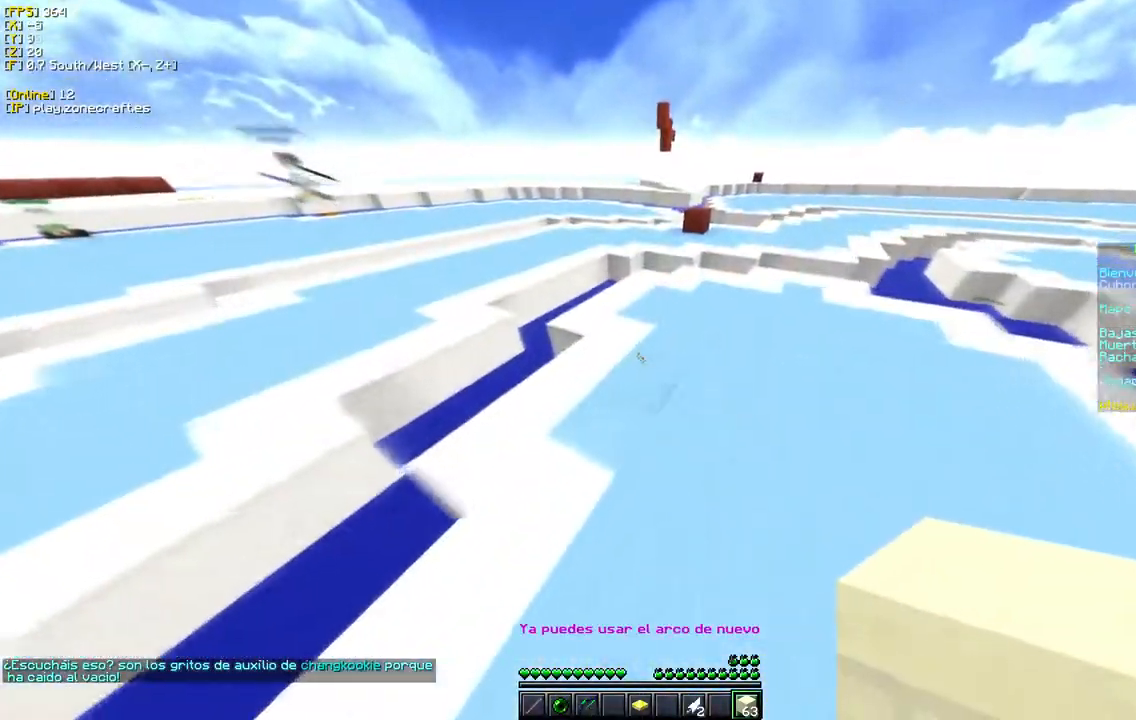
{"keys": ["w"], "mouse": ["left"], "events": [[133, "d", "down"], [433, "d", "up"], [500, "mouse_left", "down"]]}
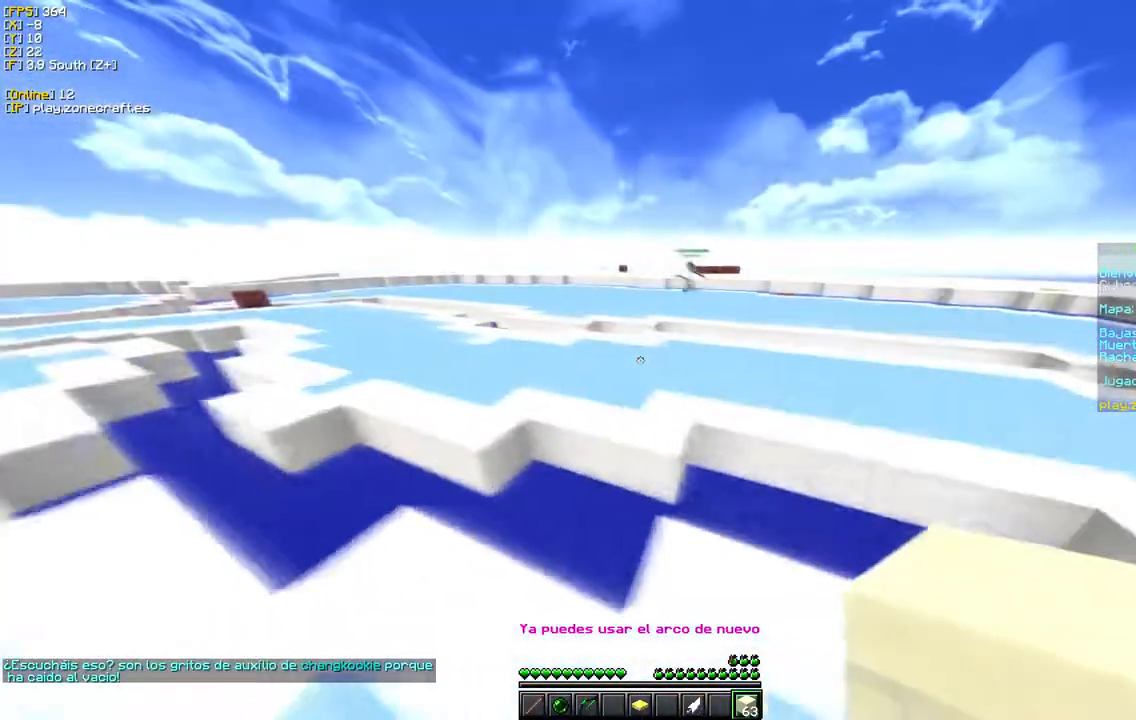
{"keys": ["w"], "mouse": ["left"], "events": []}
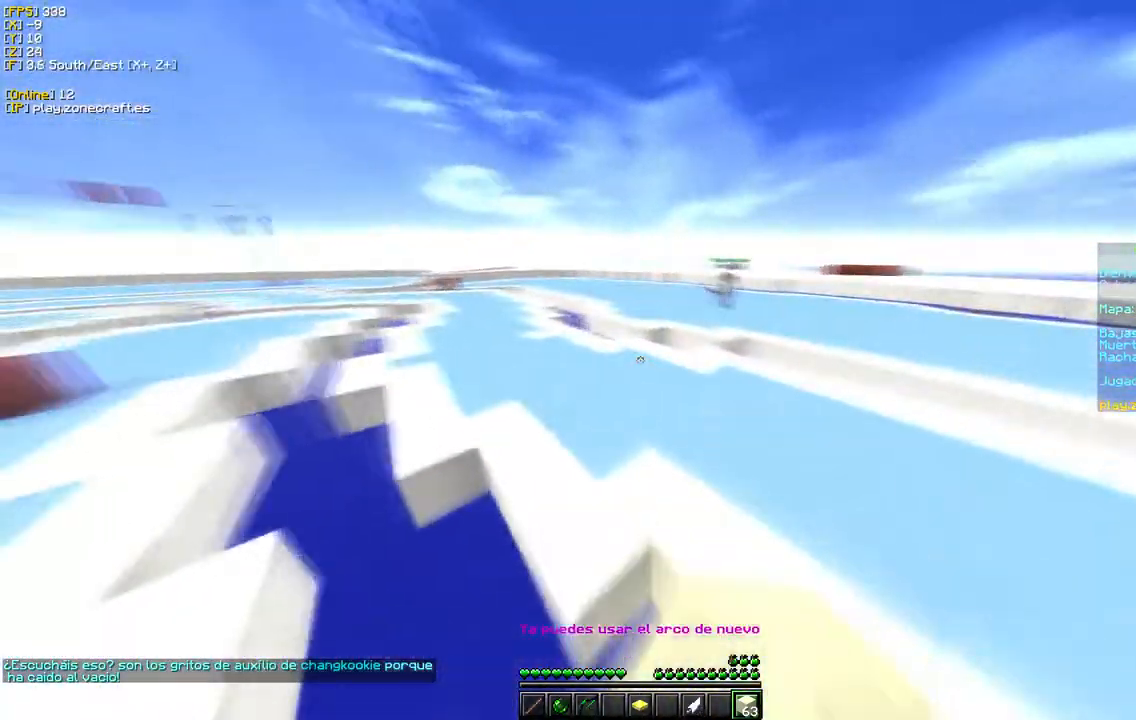
{"keys": ["a", "w"], "mouse": [], "events": [[283, "a", "down"], [350, "mouse_left", "up"]]}
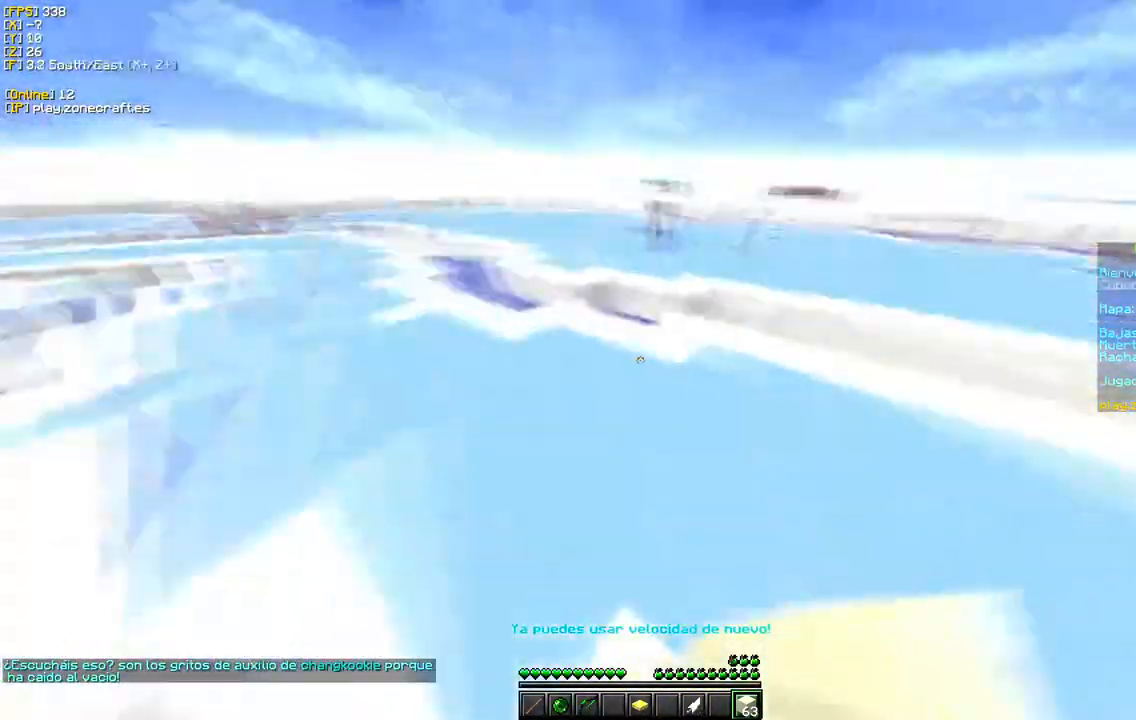
{"keys": ["w"], "mouse": ["right"], "events": [[117, "w", "up"], [267, "a", "up"], [267, "mouse_right", "down"], [300, "w", "down"]]}
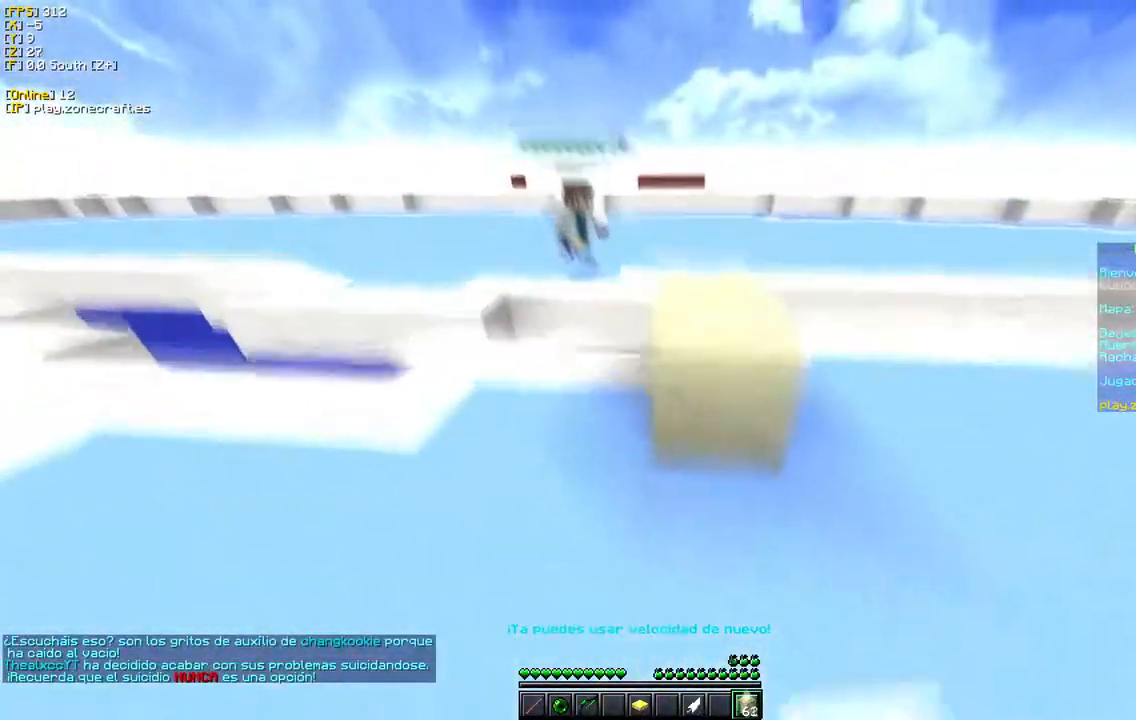
{"keys": ["w"], "mouse": ["left"], "events": [[183, "w", "up"], [250, "mouse_right", "up"], [267, "w", "down"], [433, "mouse_left", "down"]]}
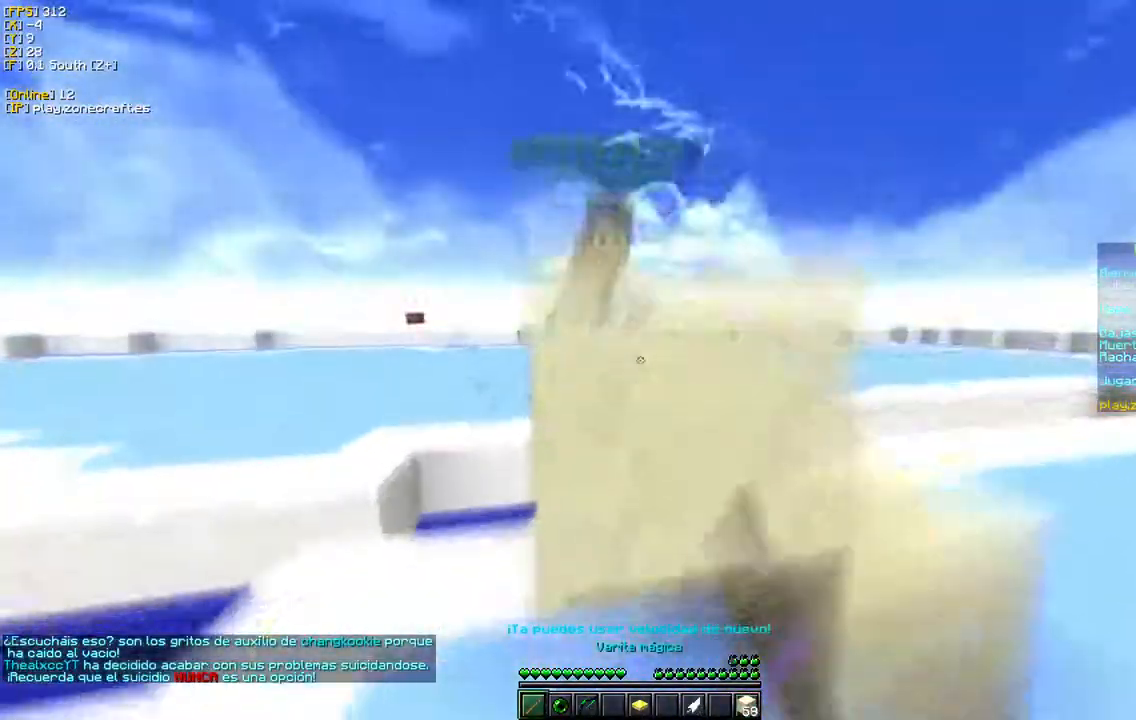
{"keys": ["d", "w"], "mouse": ["left"], "events": [[233, "d", "down"]]}
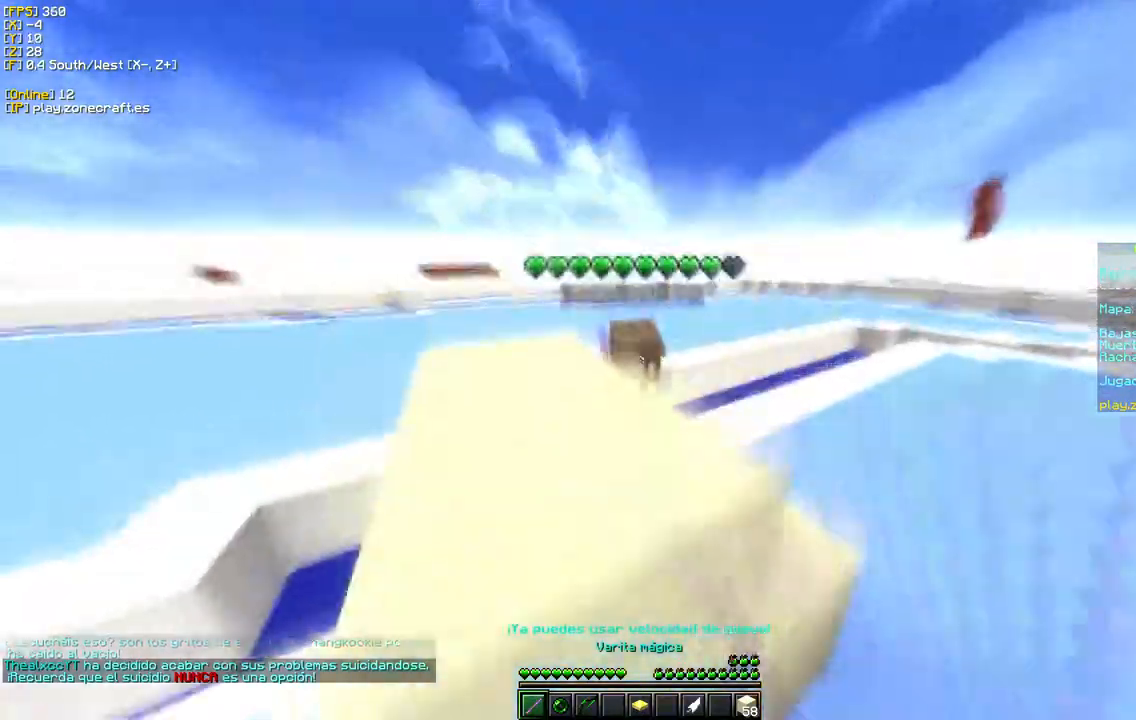
{"keys": ["d", "w"], "mouse": ["left"], "events": []}
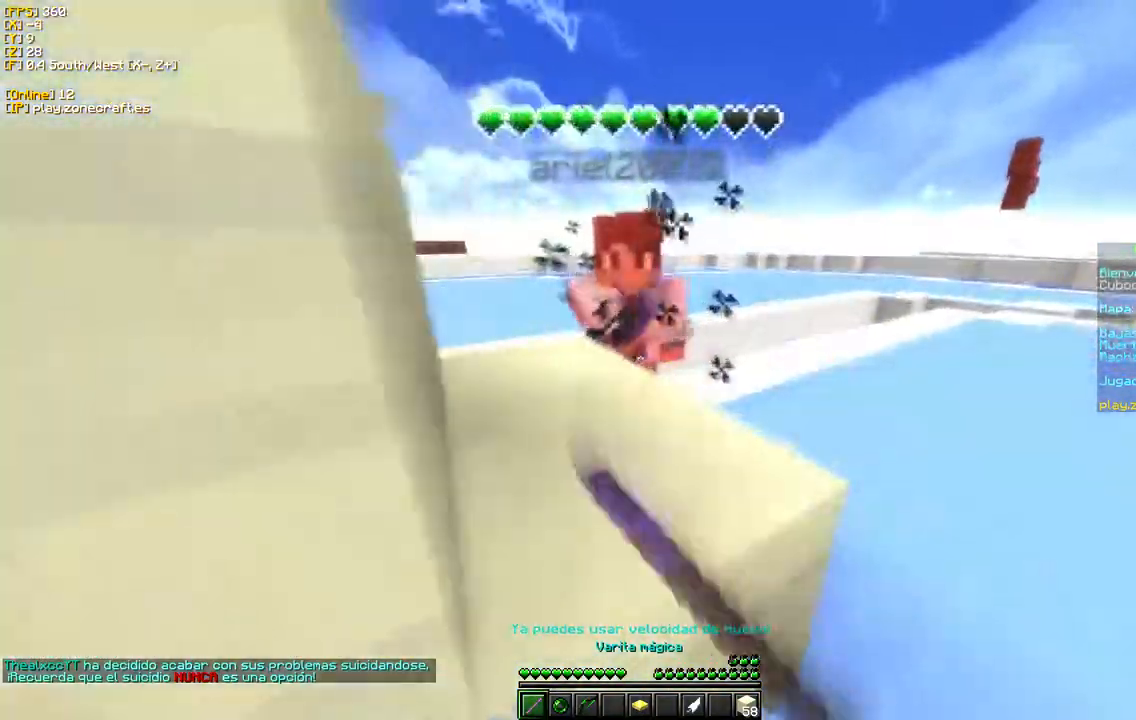
{"keys": ["w"], "mouse": [], "events": [[50, "d", "up"], [217, "mouse_left", "up"]]}
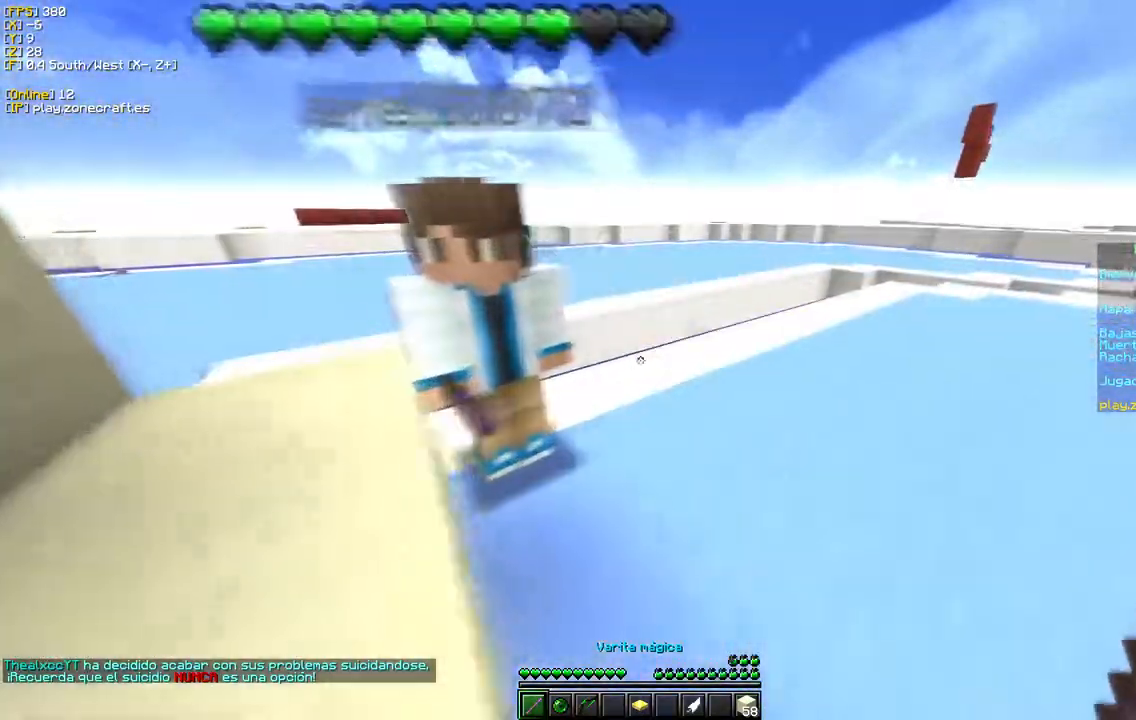
{"keys": ["w"], "mouse": ["left"], "events": [[67, "w", "up"], [233, "w", "down"], [450, "mouse_left", "down"]]}
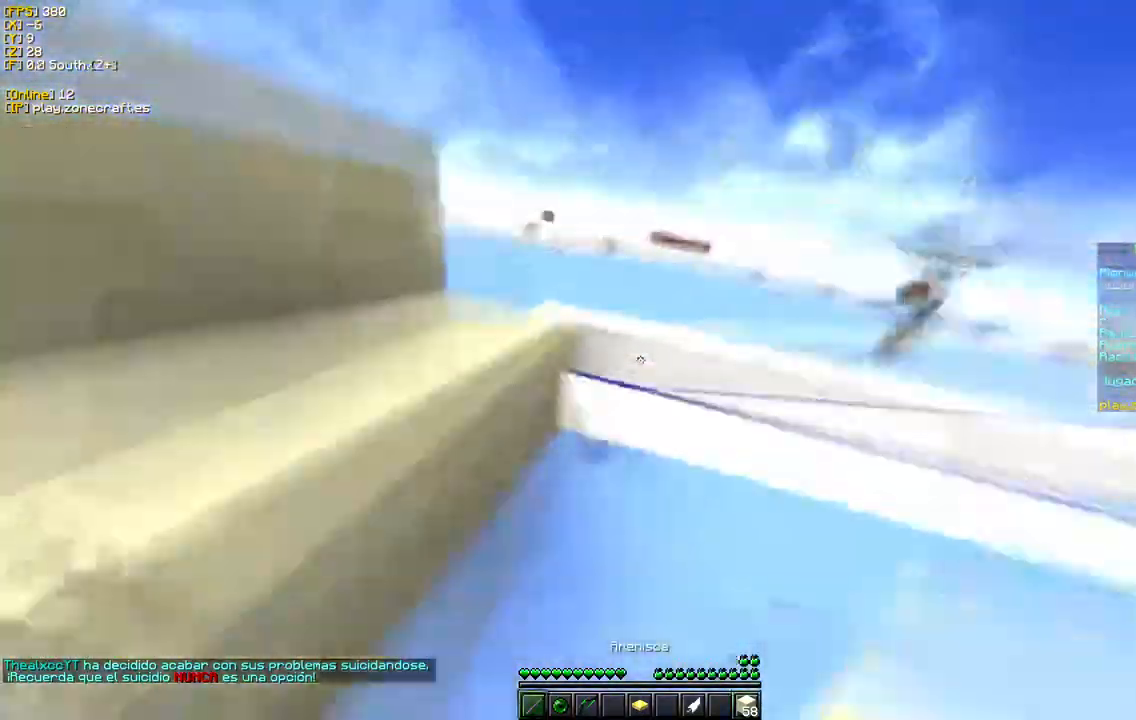
{"keys": ["d", "w"], "mouse": [], "events": [[67, "mouse_left", "up"], [117, "w", "up"], [267, "d", "down"], [283, "w", "down"]]}
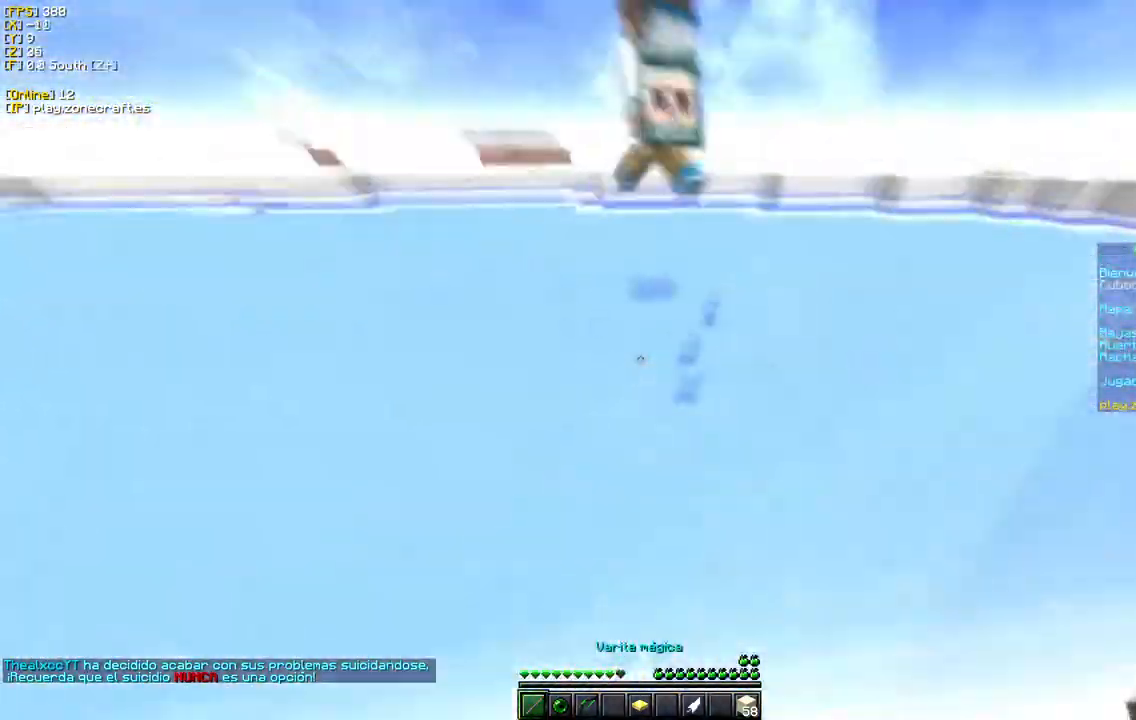
{"keys": ["w"], "mouse": ["left"], "events": [[17, "mouse_left", "down"], [33, "d", "up"], [150, "mouse_left", "up"], [250, "mouse_left", "down"]]}